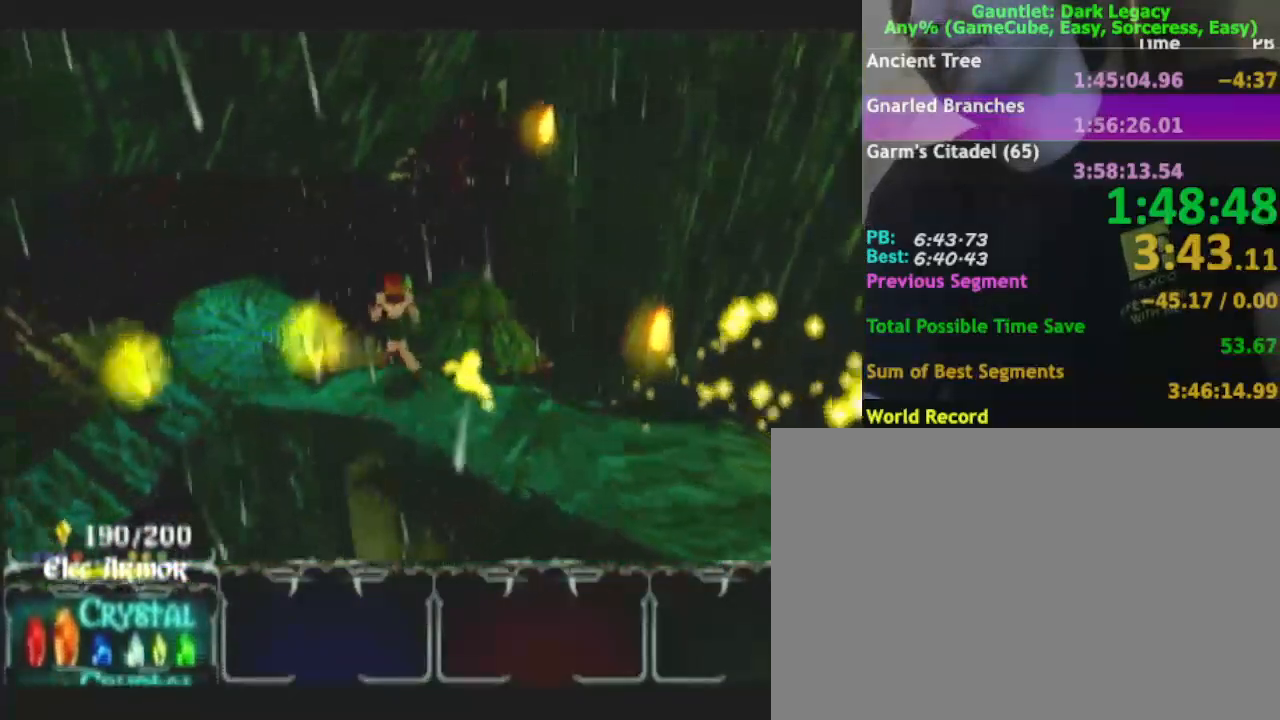
Gameplay with a controller (Nintendo layout); each line is a JSON object with the inputs held at the frame after it. "events" lists button and stick changes between this image and that frame as [ms after this image, input, new state], when the widget could be followed in between. Not read: L3 R3.
{"buttons": [], "left_stick": "up-left", "right_stick": "center", "events": []}
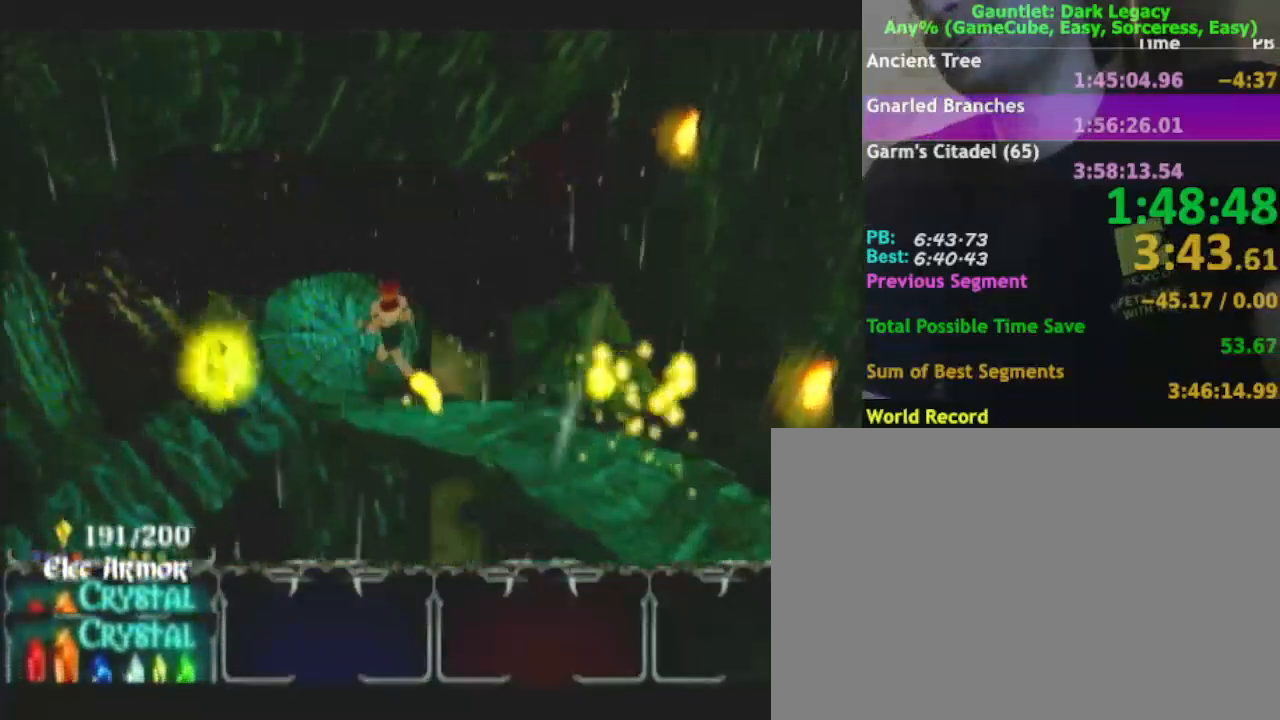
{"buttons": [], "left_stick": "down-left", "right_stick": "center", "events": [[133, "left_stick", "left"], [383, "left_stick", "down-left"]]}
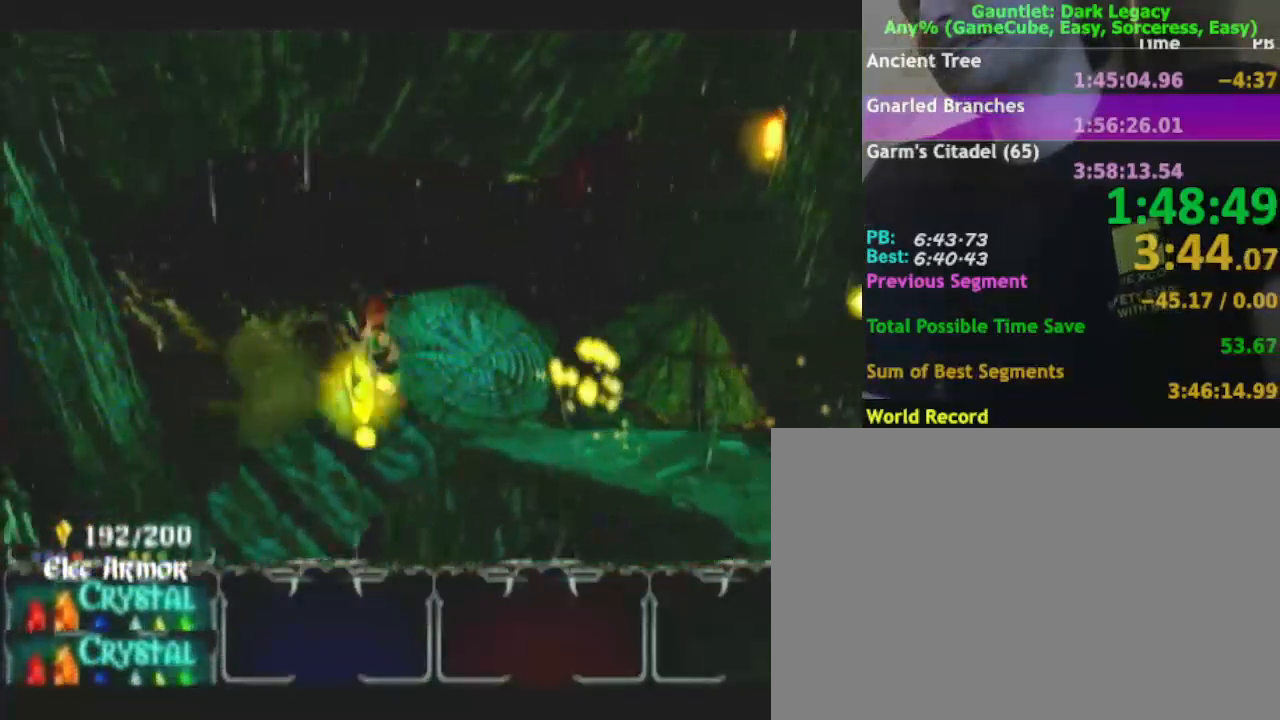
{"buttons": [], "left_stick": "down-left", "right_stick": "center", "events": []}
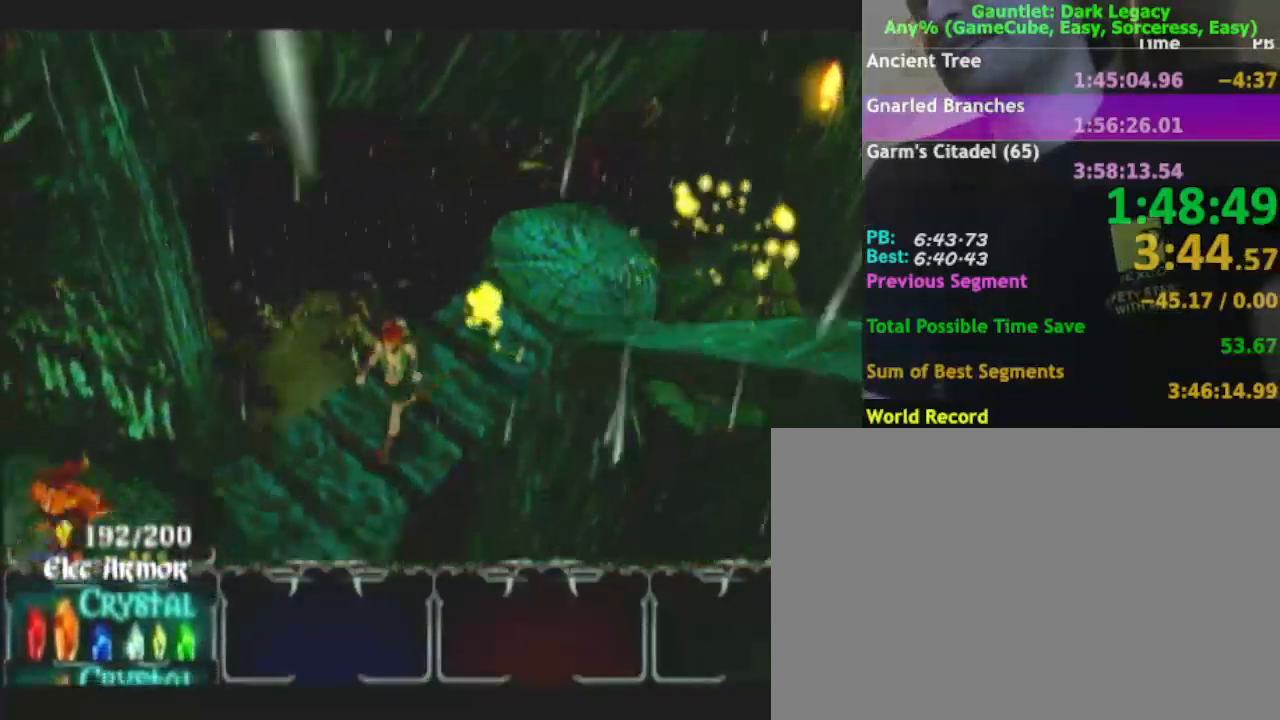
{"buttons": [], "left_stick": "down-left", "right_stick": "center", "events": []}
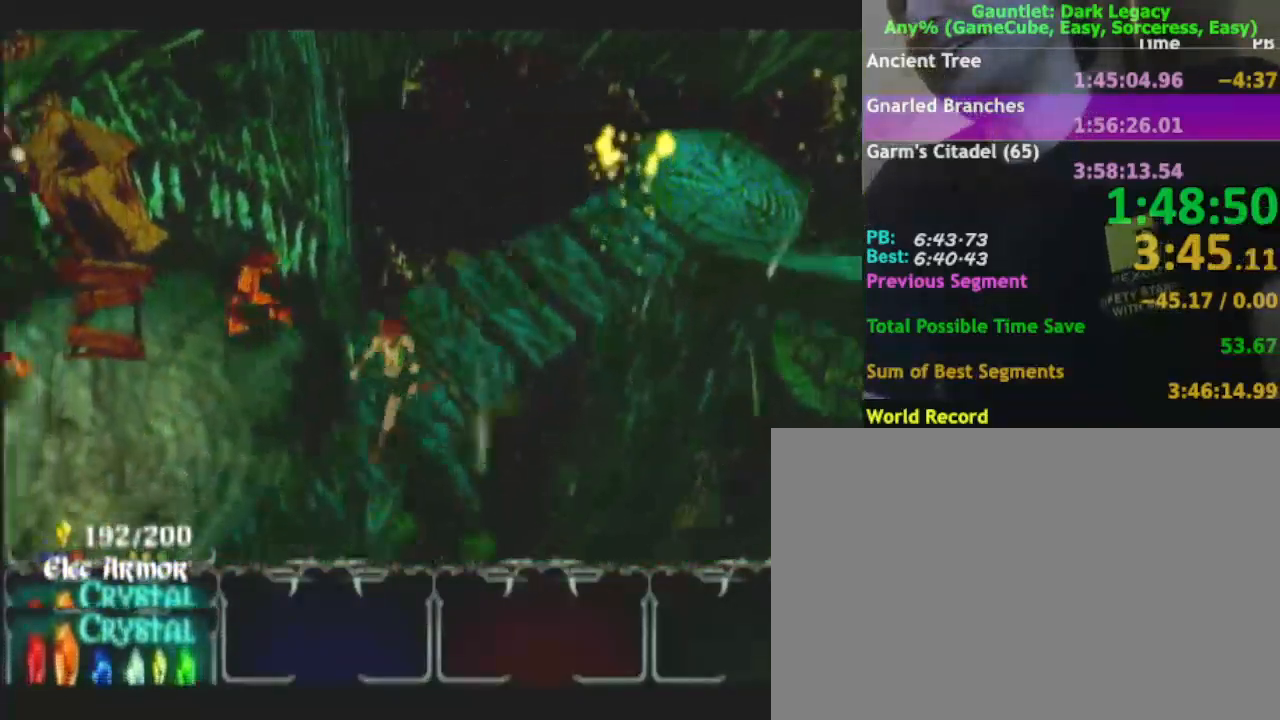
{"buttons": [], "left_stick": "left", "right_stick": "center", "events": [[400, "left_stick", "left"]]}
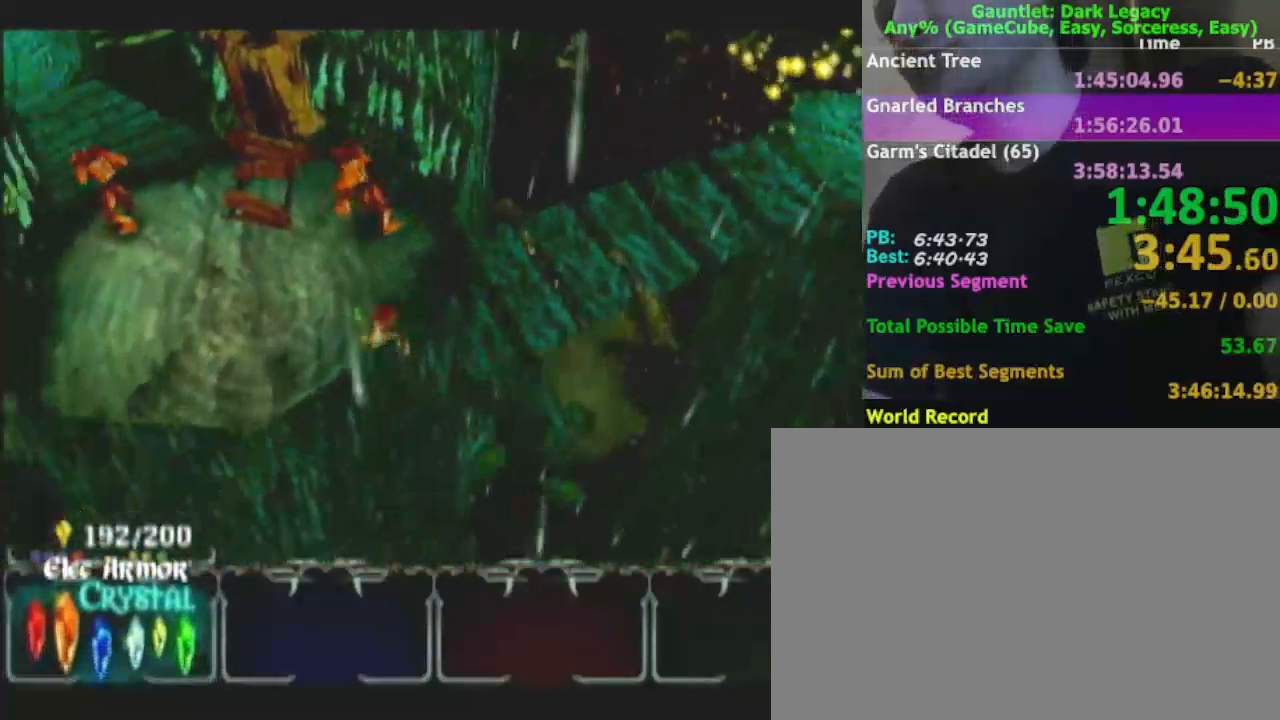
{"buttons": [], "left_stick": "up-left", "right_stick": "center", "events": [[283, "left_stick", "up-left"]]}
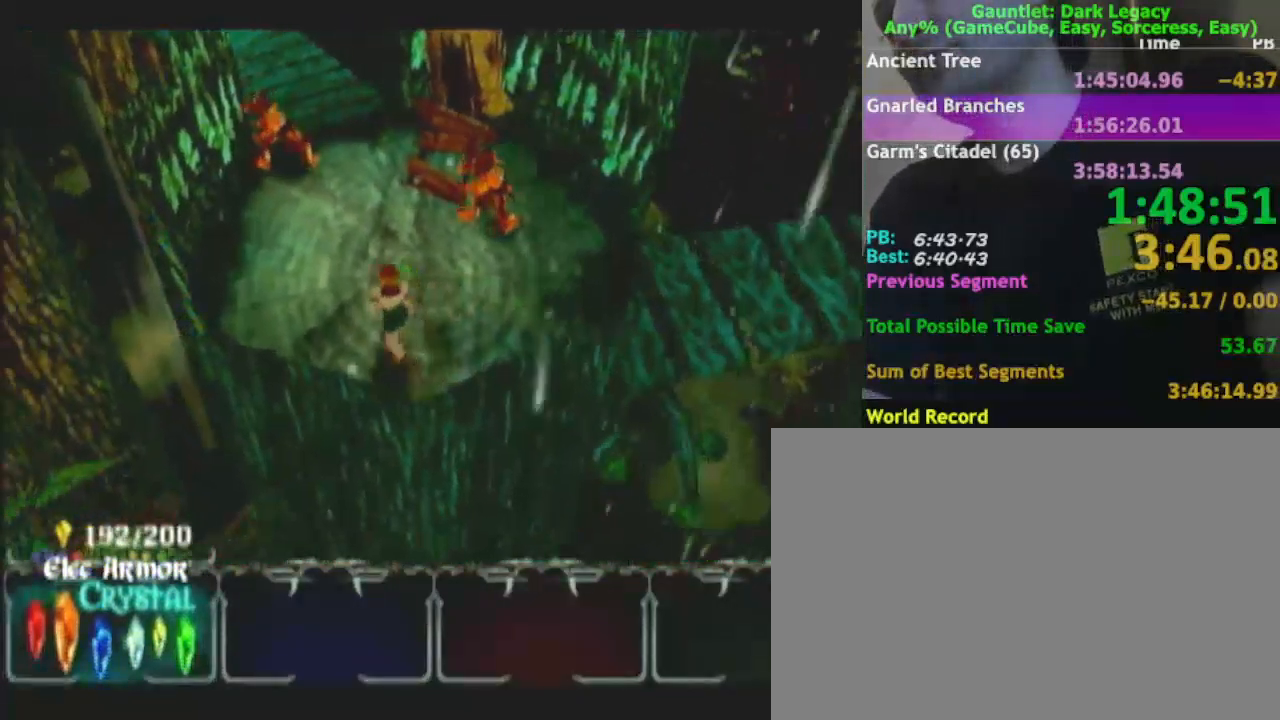
{"buttons": [], "left_stick": "up", "right_stick": "center", "events": [[167, "left_stick", "up"]]}
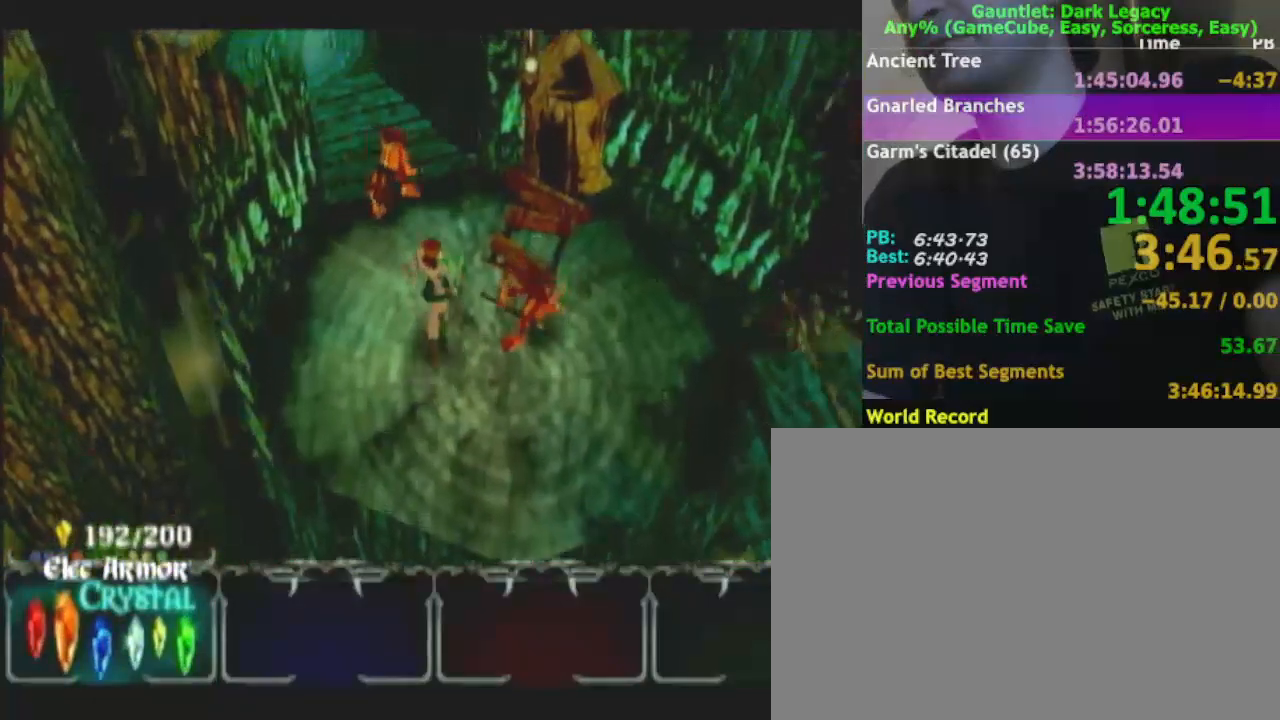
{"buttons": ["DPAD_UP"], "left_stick": "up-left", "right_stick": "center", "events": [[333, "DPAD_UP", "down"], [383, "DPAD_UP", "up"], [450, "DPAD_UP", "down"], [450, "left_stick", "up-left"]]}
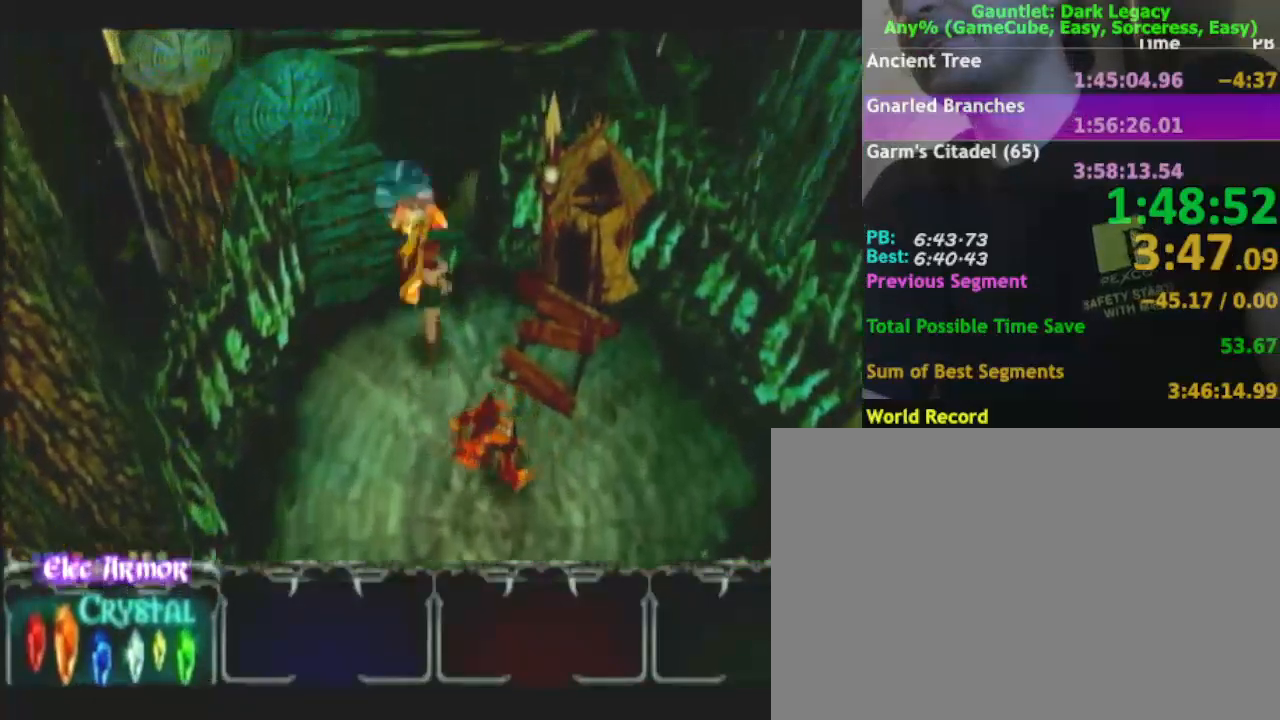
{"buttons": [], "left_stick": "up-left", "right_stick": "center", "events": [[67, "DPAD_UP", "up"]]}
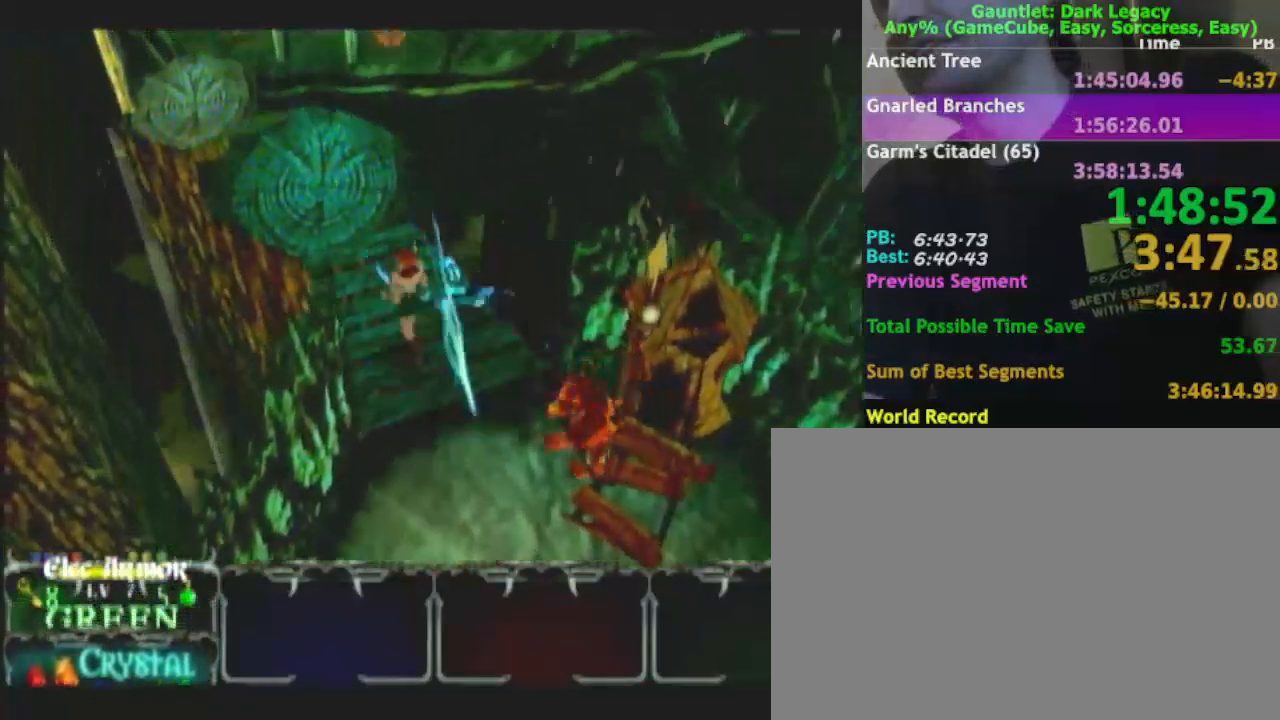
{"buttons": [], "left_stick": "up-left", "right_stick": "center", "events": []}
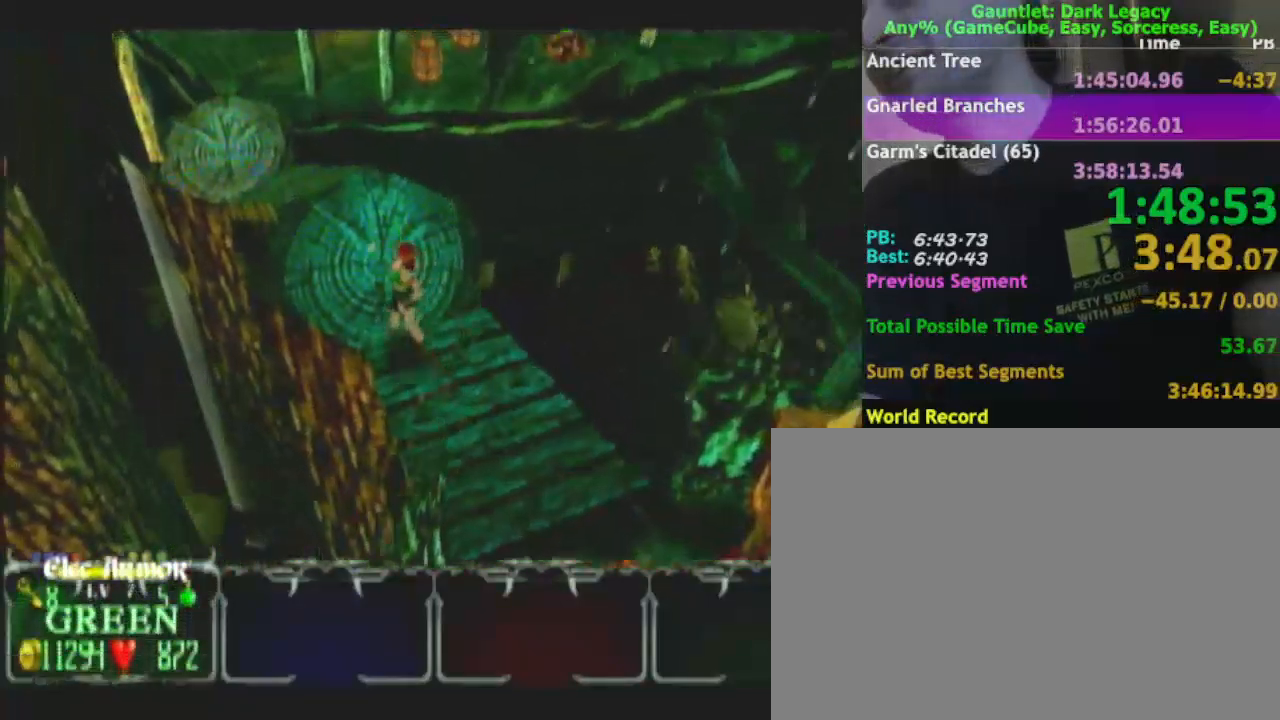
{"buttons": [], "left_stick": "up-left", "right_stick": "center", "events": []}
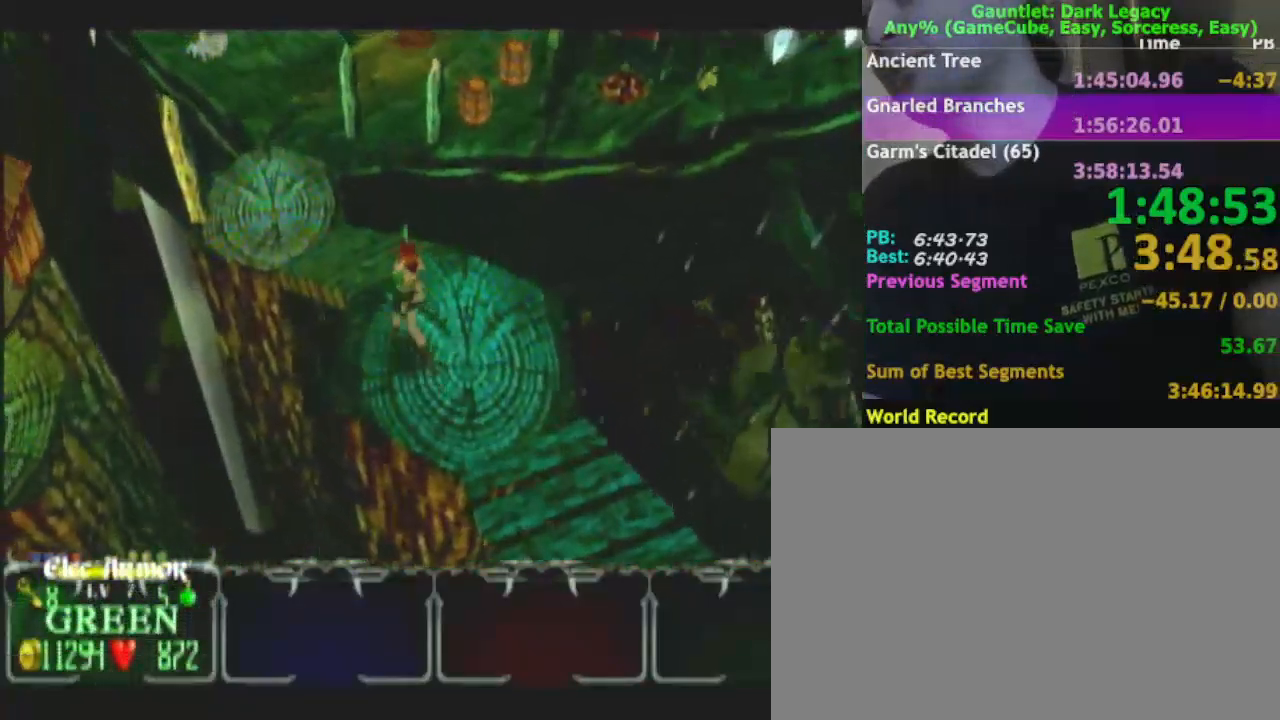
{"buttons": [], "left_stick": "up-left", "right_stick": "center", "events": []}
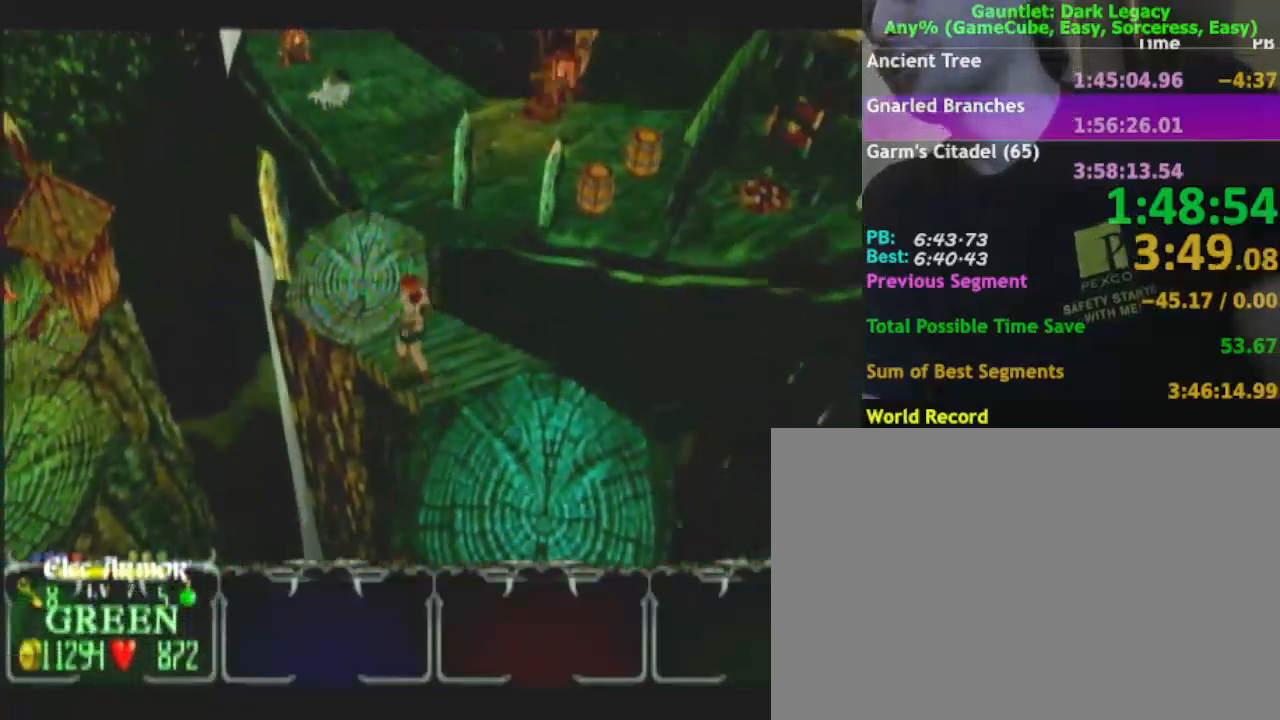
{"buttons": [], "left_stick": "up", "right_stick": "center", "events": [[83, "left_stick", "up"]]}
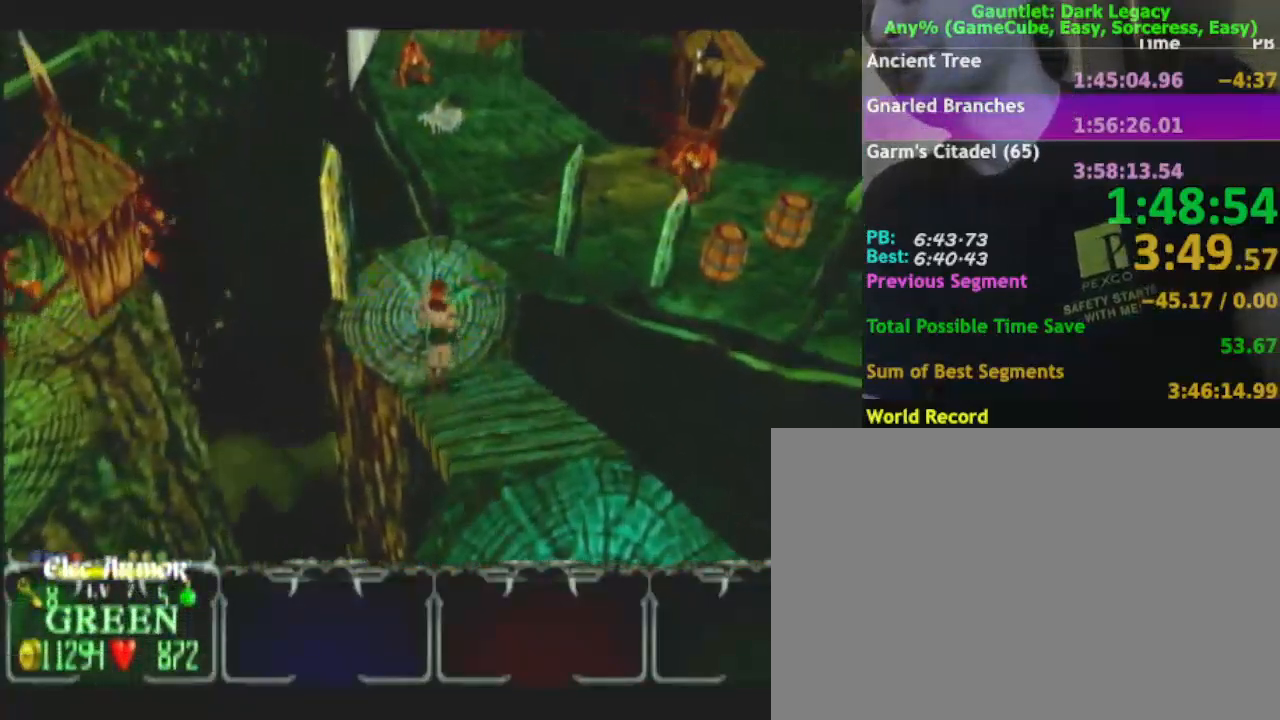
{"buttons": ["DPAD_UP"], "left_stick": "up-right", "right_stick": "center", "events": [[67, "DPAD_LEFT", "down"], [150, "left_stick", "up-right"], [200, "DPAD_LEFT", "up"], [367, "DPAD_UP", "down"]]}
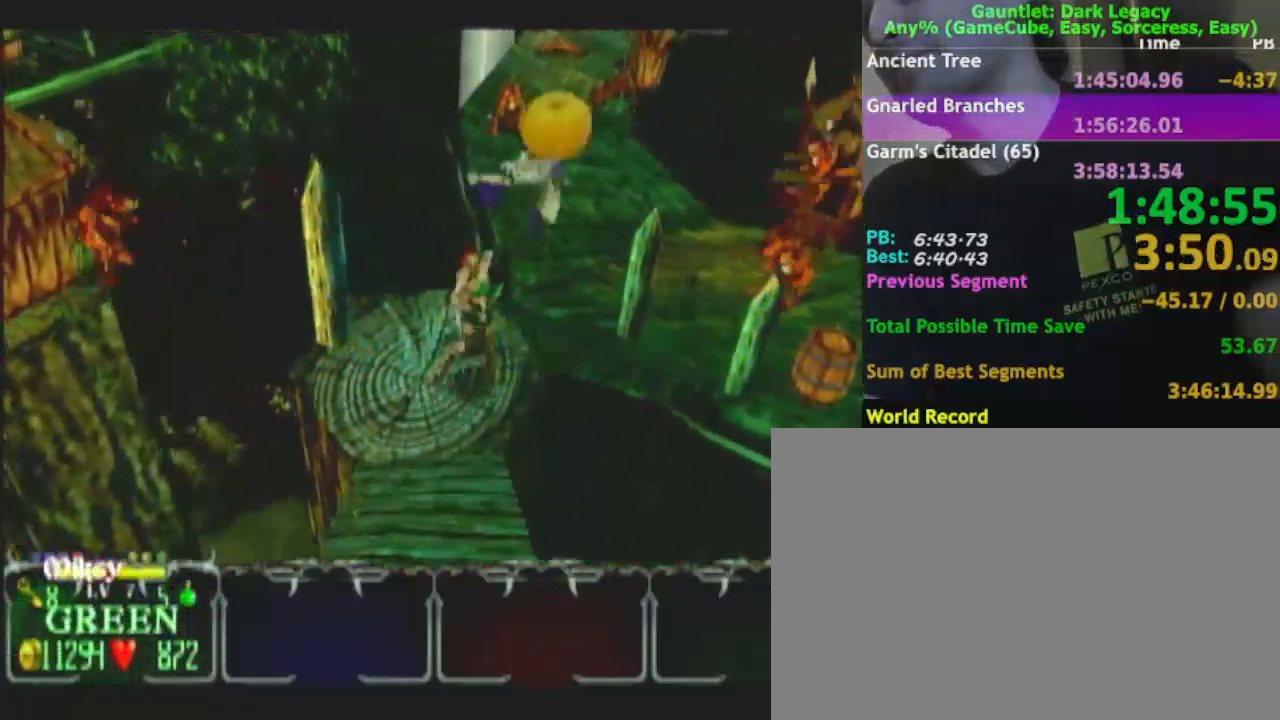
{"buttons": [], "left_stick": "right", "right_stick": "center"}
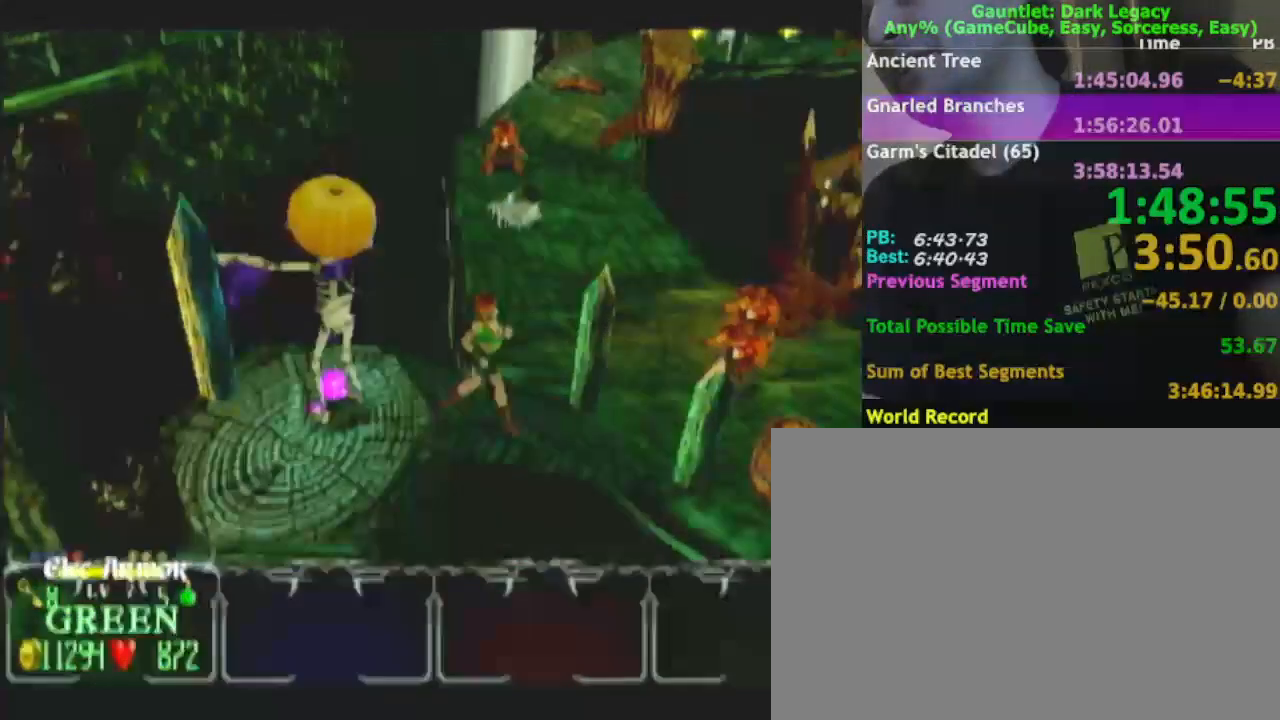
{"buttons": [], "left_stick": "up-right", "right_stick": "center", "events": [[117, "left_stick", "up-right"]]}
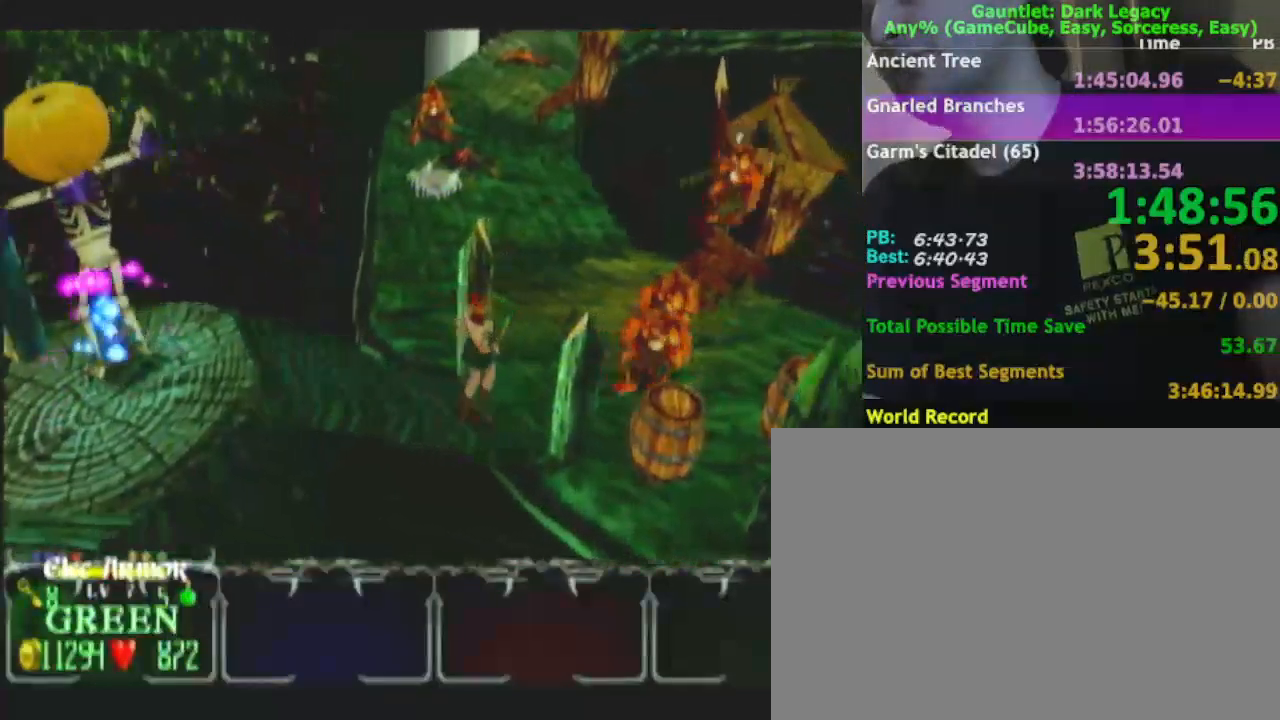
{"buttons": [], "left_stick": "up-left", "right_stick": "center", "events": [[233, "left_stick", "up"], [450, "left_stick", "up-left"]]}
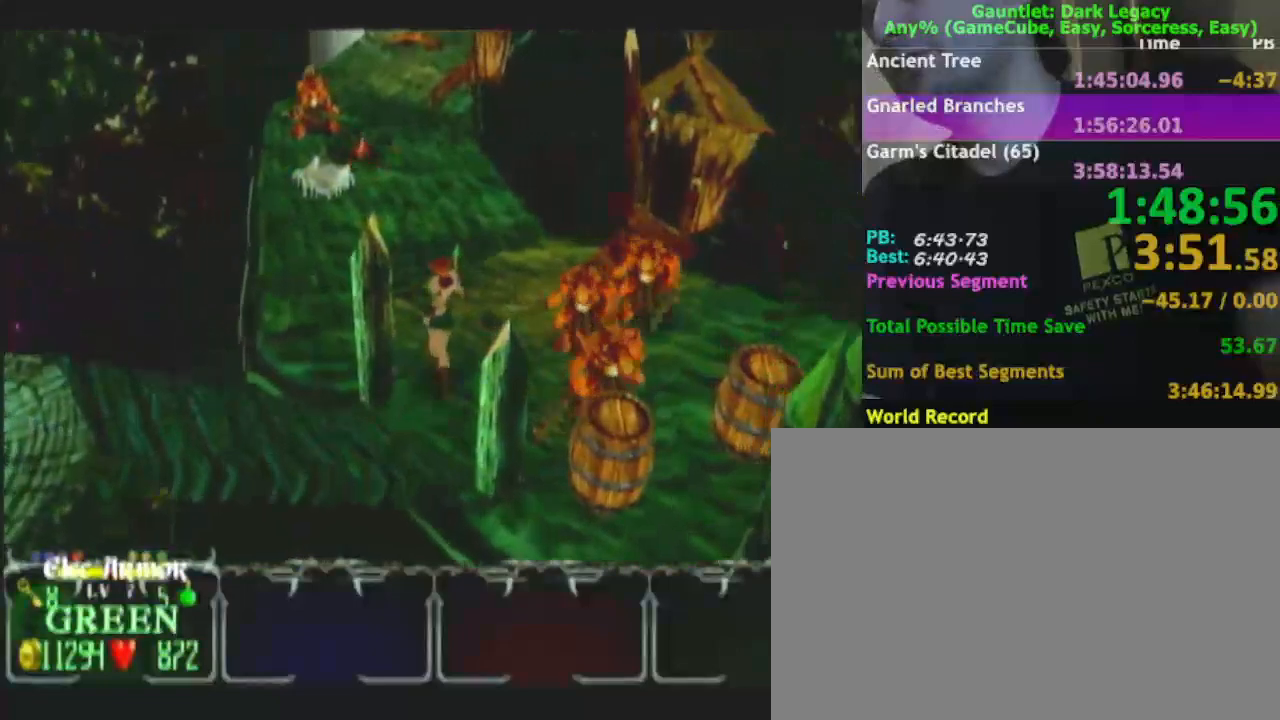
{"buttons": [], "left_stick": "up", "right_stick": "center", "events": [[150, "left_stick", "up"]]}
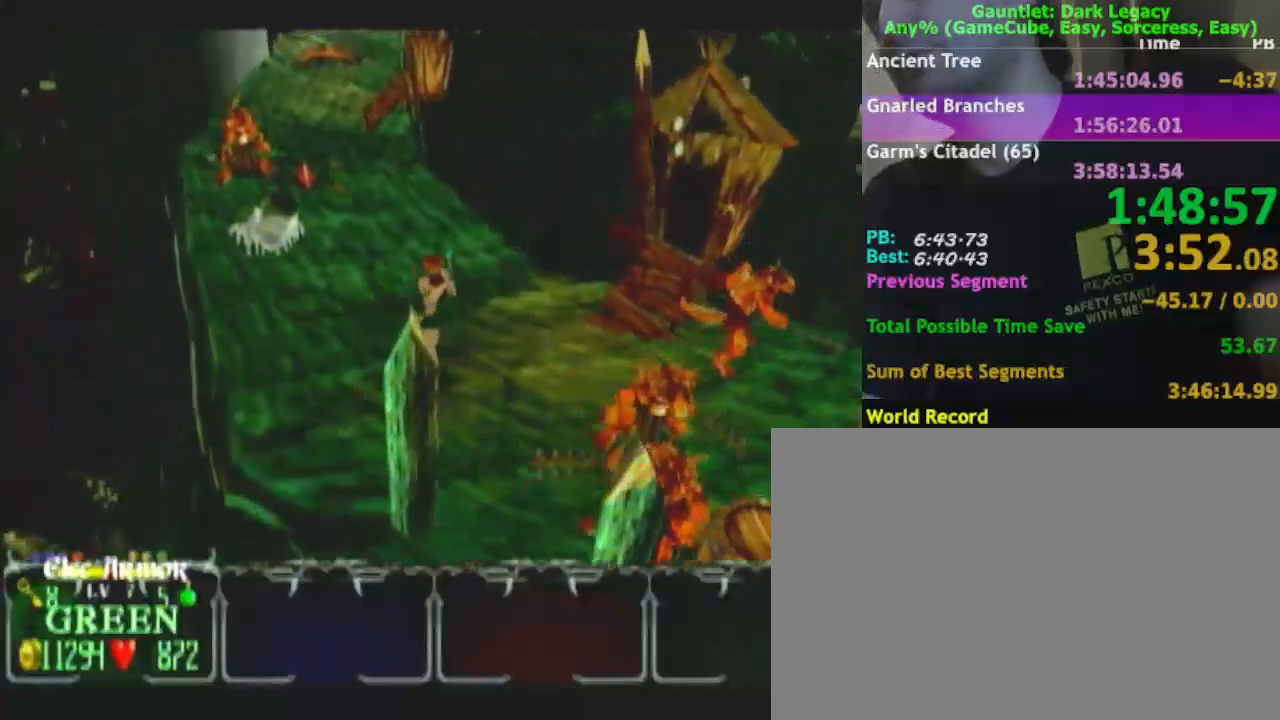
{"buttons": [], "left_stick": "up-left", "right_stick": "center", "events": [[283, "left_stick", "up-left"]]}
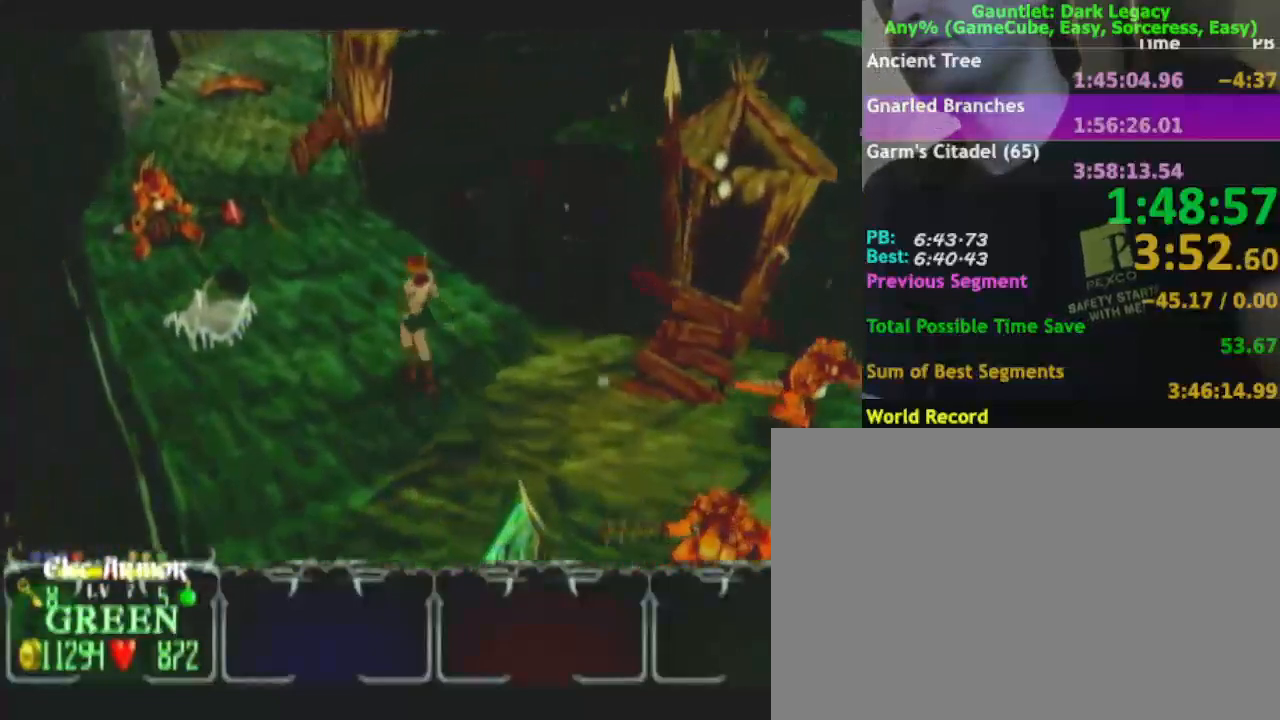
{"buttons": [], "left_stick": "up-left", "right_stick": "center", "events": []}
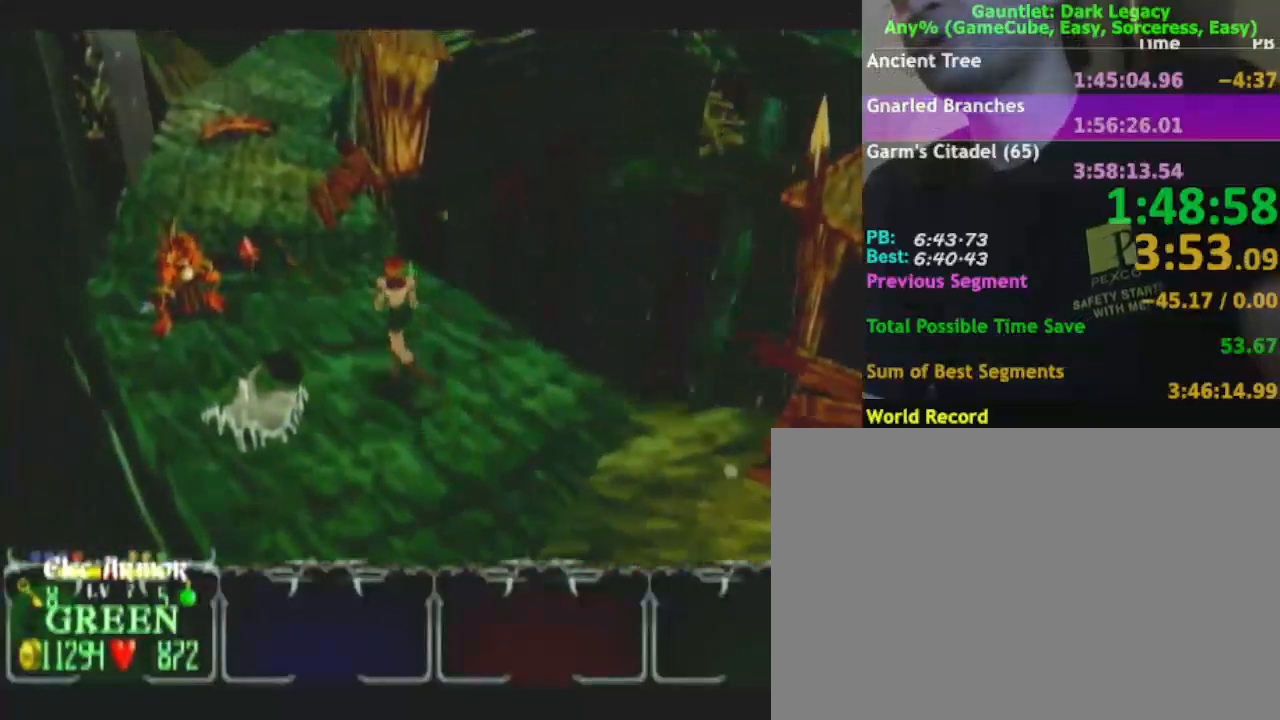
{"buttons": [], "left_stick": "up-left", "right_stick": "center", "events": []}
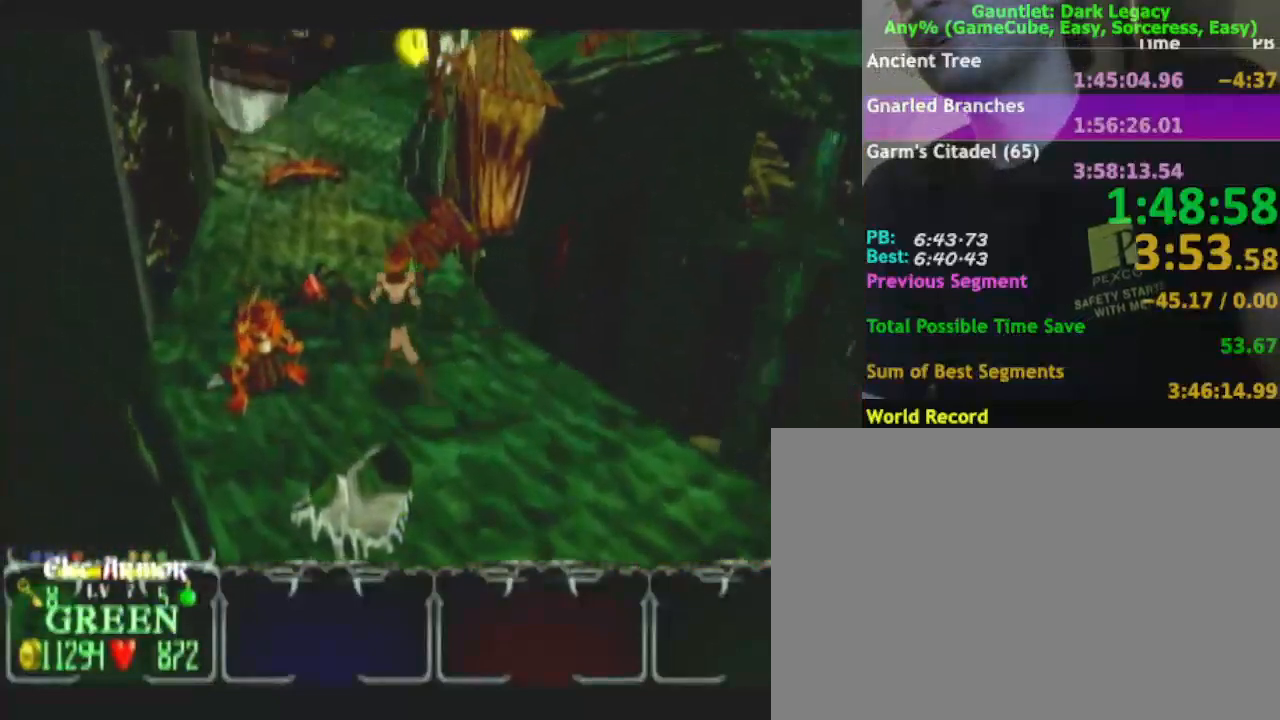
{"buttons": ["DPAD_UP"], "left_stick": "up-left", "right_stick": "center", "events": [[283, "DPAD_UP", "down"], [350, "DPAD_UP", "up"], [483, "DPAD_UP", "down"]]}
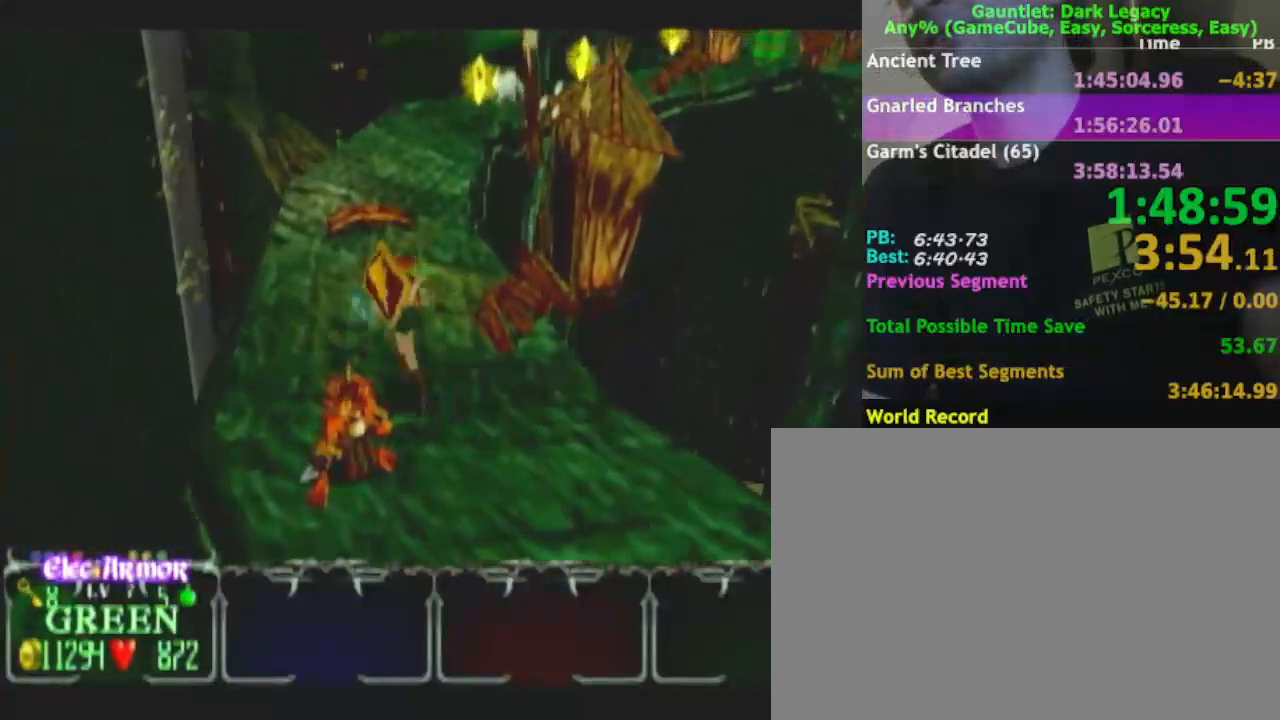
{"buttons": [], "left_stick": "up", "right_stick": "center", "events": [[33, "DPAD_UP", "up"], [33, "left_stick", "up"]]}
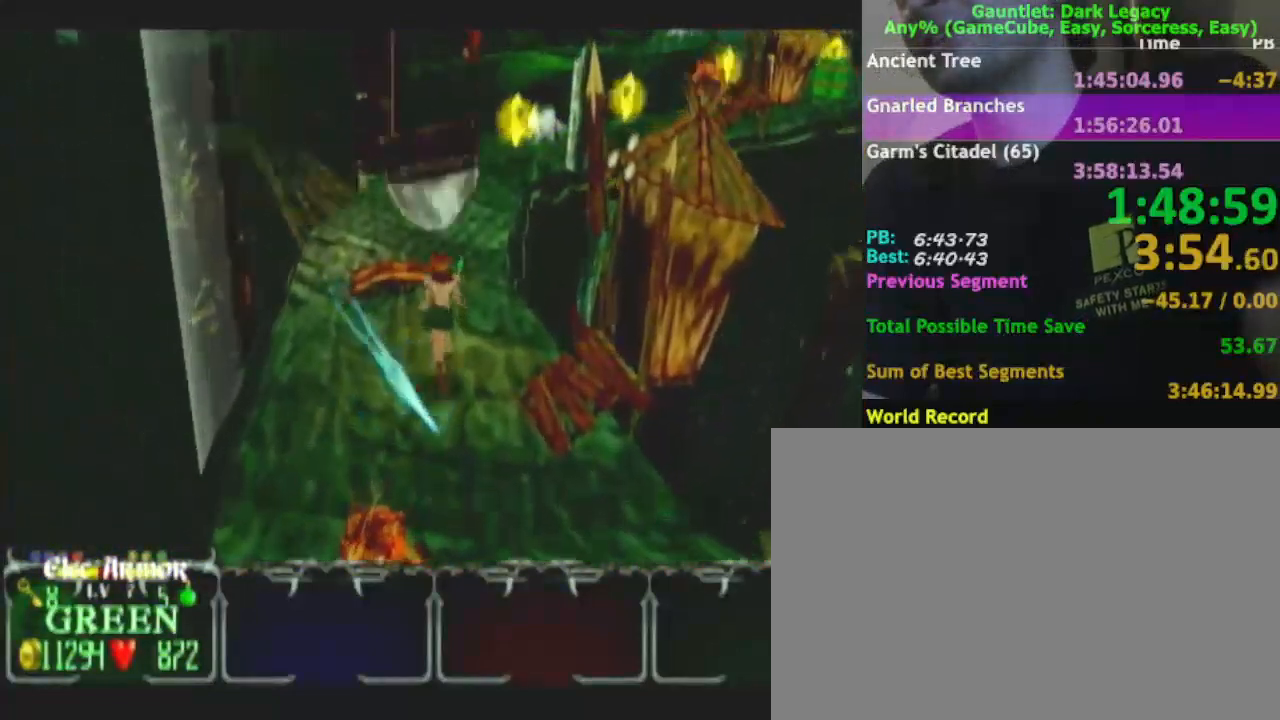
{"buttons": [], "left_stick": "up", "right_stick": "center", "events": []}
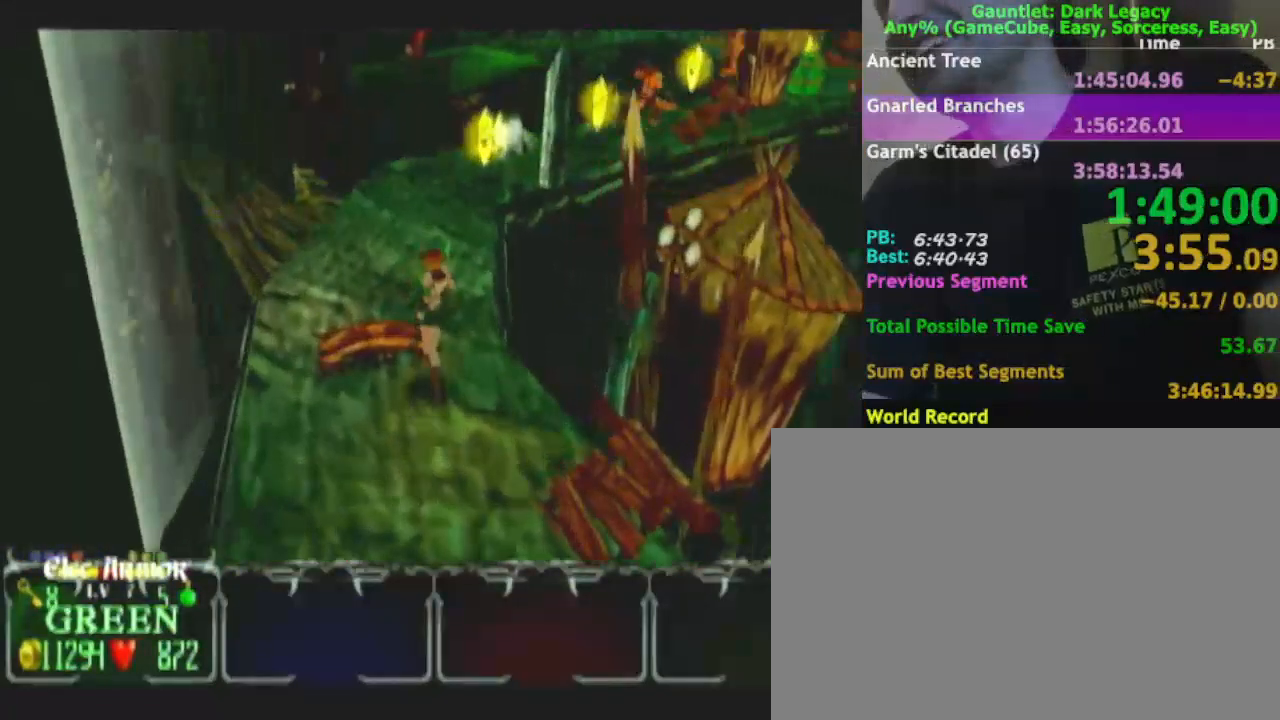
{"buttons": [], "left_stick": "up-left", "right_stick": "center", "events": [[50, "left_stick", "up-left"]]}
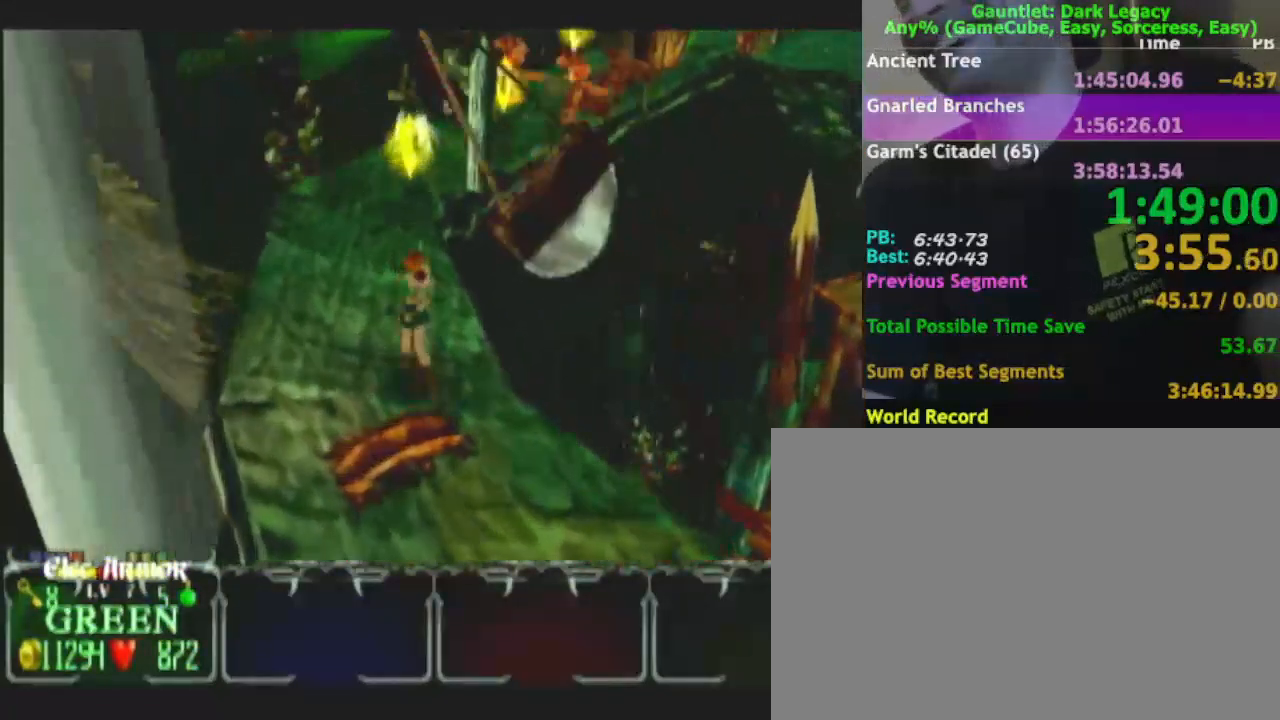
{"buttons": [], "left_stick": "up-left", "right_stick": "center", "events": []}
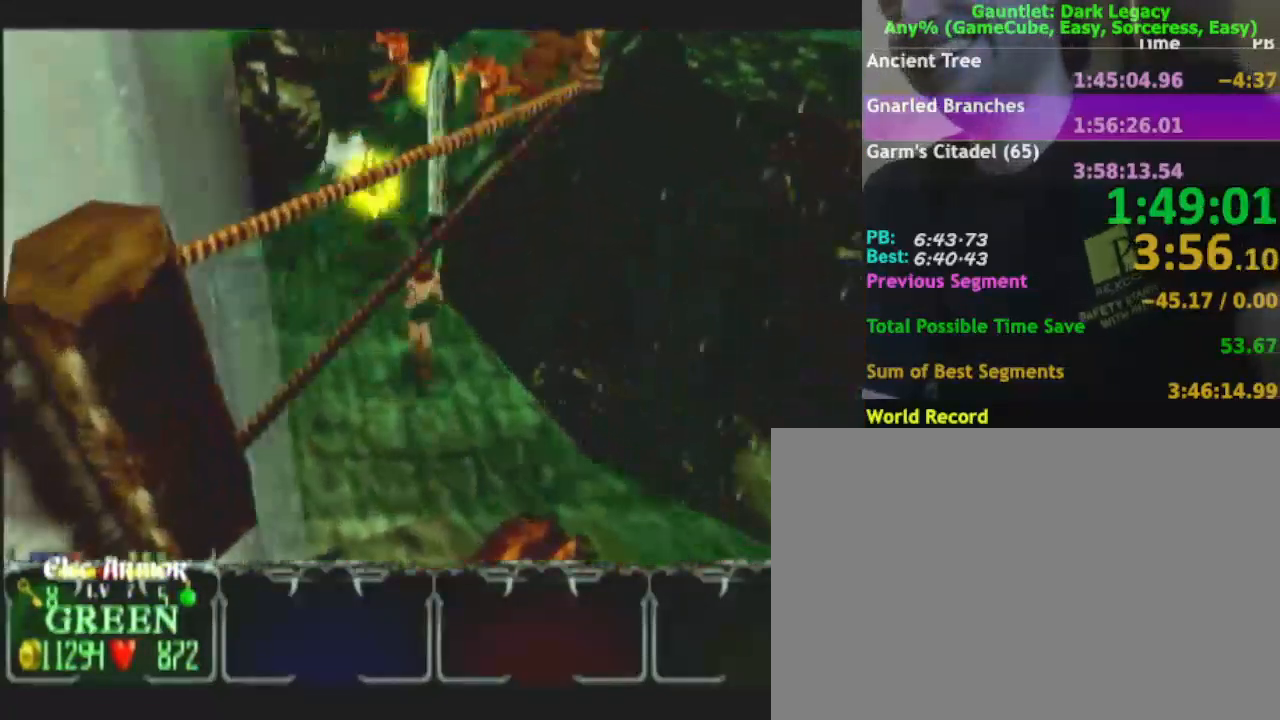
{"buttons": [], "left_stick": "up-left", "right_stick": "center", "events": []}
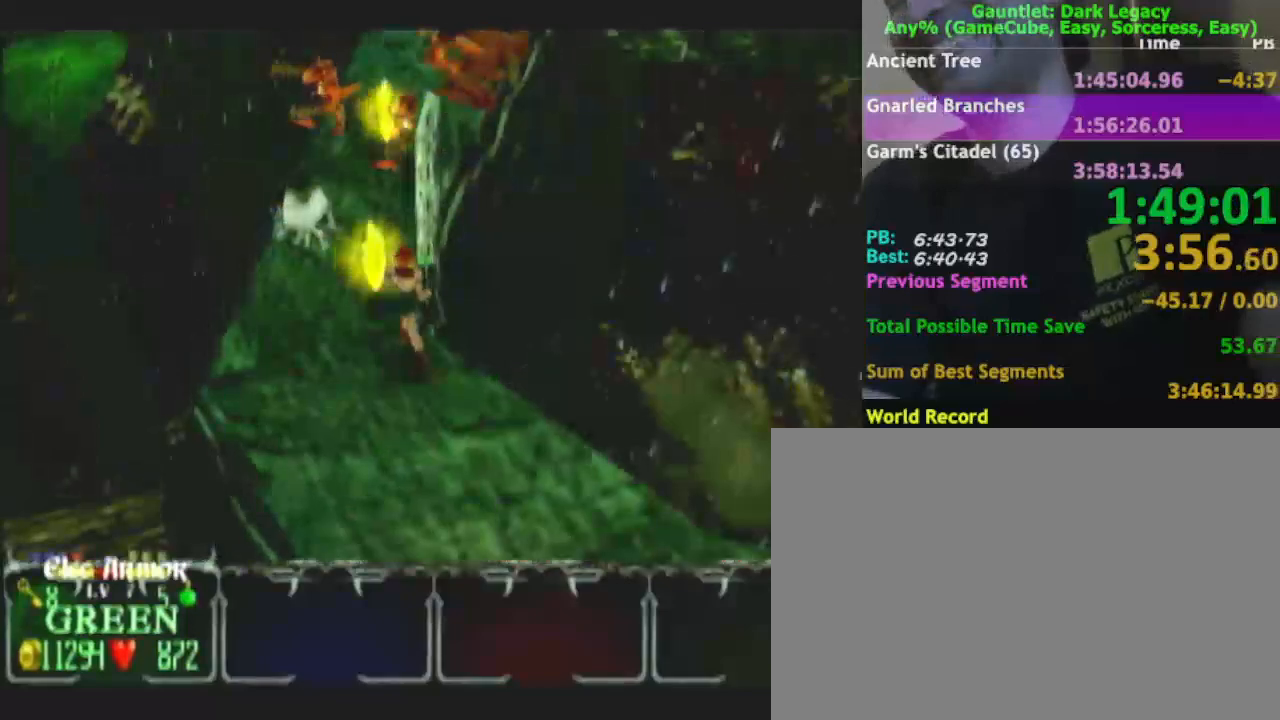
{"buttons": ["DPAD_UP"], "left_stick": "up", "right_stick": "center", "events": [[183, "left_stick", "up"], [500, "DPAD_UP", "down"]]}
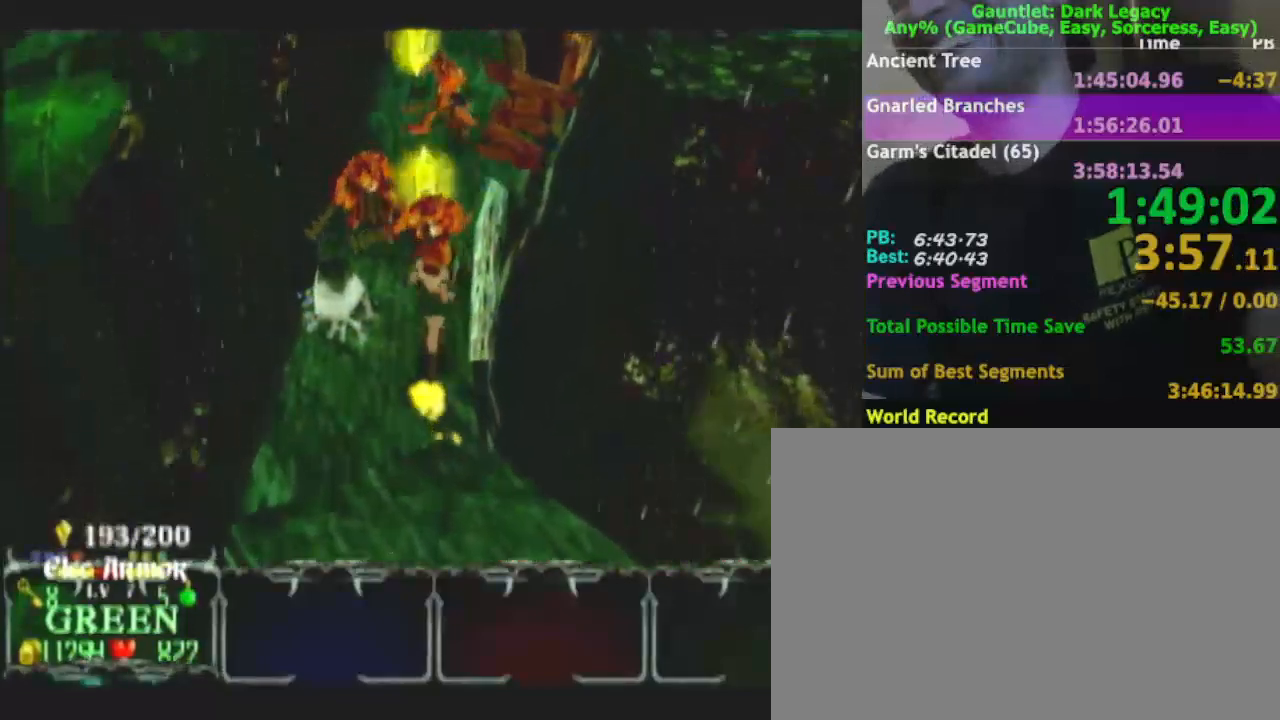
{"buttons": [], "left_stick": "up", "right_stick": "center", "events": [[83, "DPAD_UP", "up"], [83, "left_stick", "up-left"], [133, "DPAD_UP", "down"], [267, "DPAD_UP", "up"], [267, "left_stick", "up"]]}